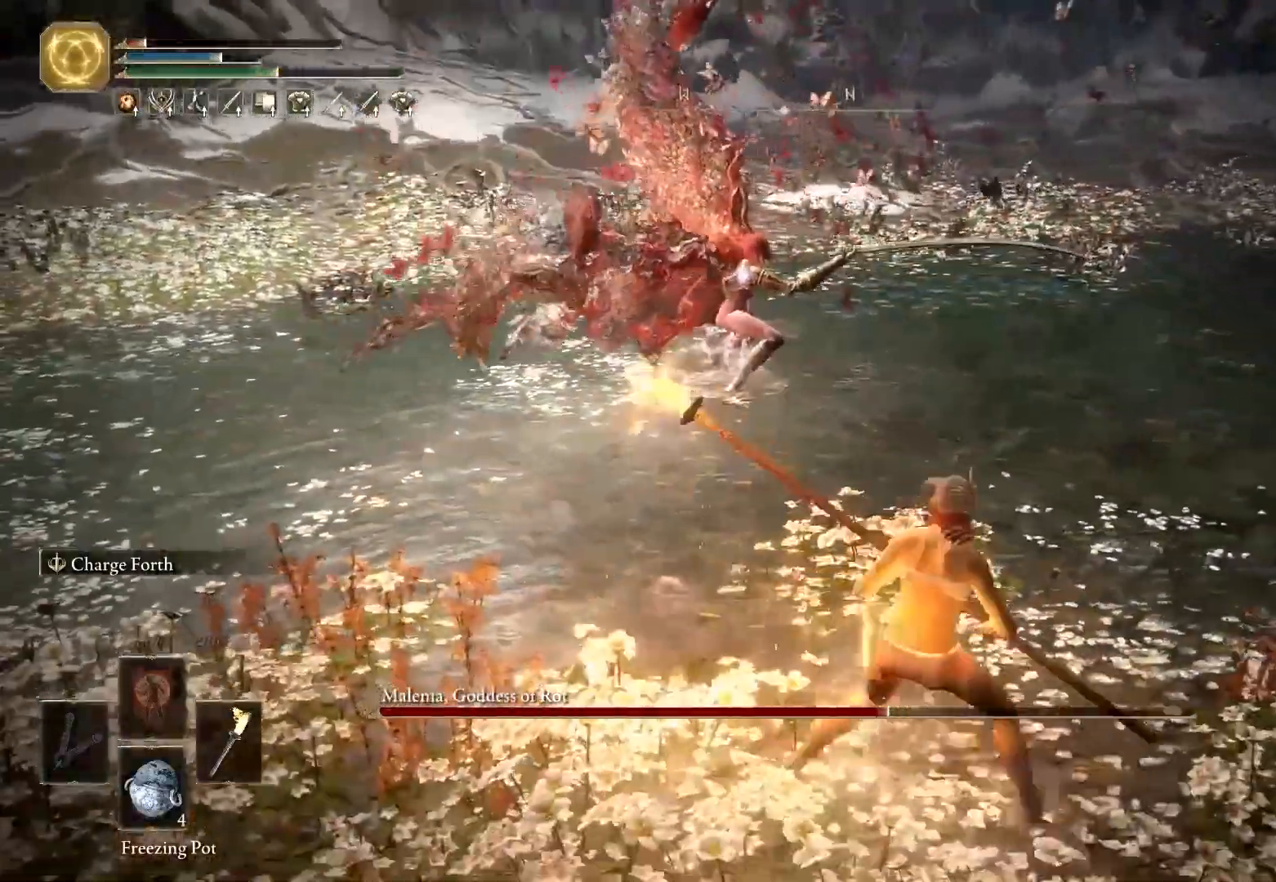
Gameplay with keyboard and mouse; each line is a JSON object with the keys and mouse buttons held at the frame after it. "events" lists presses ("down") and releases ("up") of "1", "2", "3", "4", "5", "a", "alt", "b", "c", "ctrl", "d", "e", "f", "g", "q", "r", "s", "shift", "space", "t", "tab", "tilde", "v", "w", "x", "z", "mouse_left", "mouse_wheel", "mouse_right", "mouse_mb4" and "mouse_mb5" between this image and that frame as [ms after this image, input, new state], when the widget could be followed in between. "mouse_left", "mouse_wheel", "mouse_right", "mouse_mb4", "mouse_mb5" = the "left", "wheel", "right", "mb4", "mb5" buttons of the "mouse" list. No other keys are recorded. "wheel" means that the mouse wheel is clicked or scrolled. Mouse movement is not recorded.
{"keys": ["shift", "space", "w"], "mouse": ["left", "right"], "events": [[67, "d", "up"], [200, "f", "down"], [300, "shift", "down"], [383, "f", "up"], [383, "mouse_right", "down"], [483, "mouse_left", "down"]]}
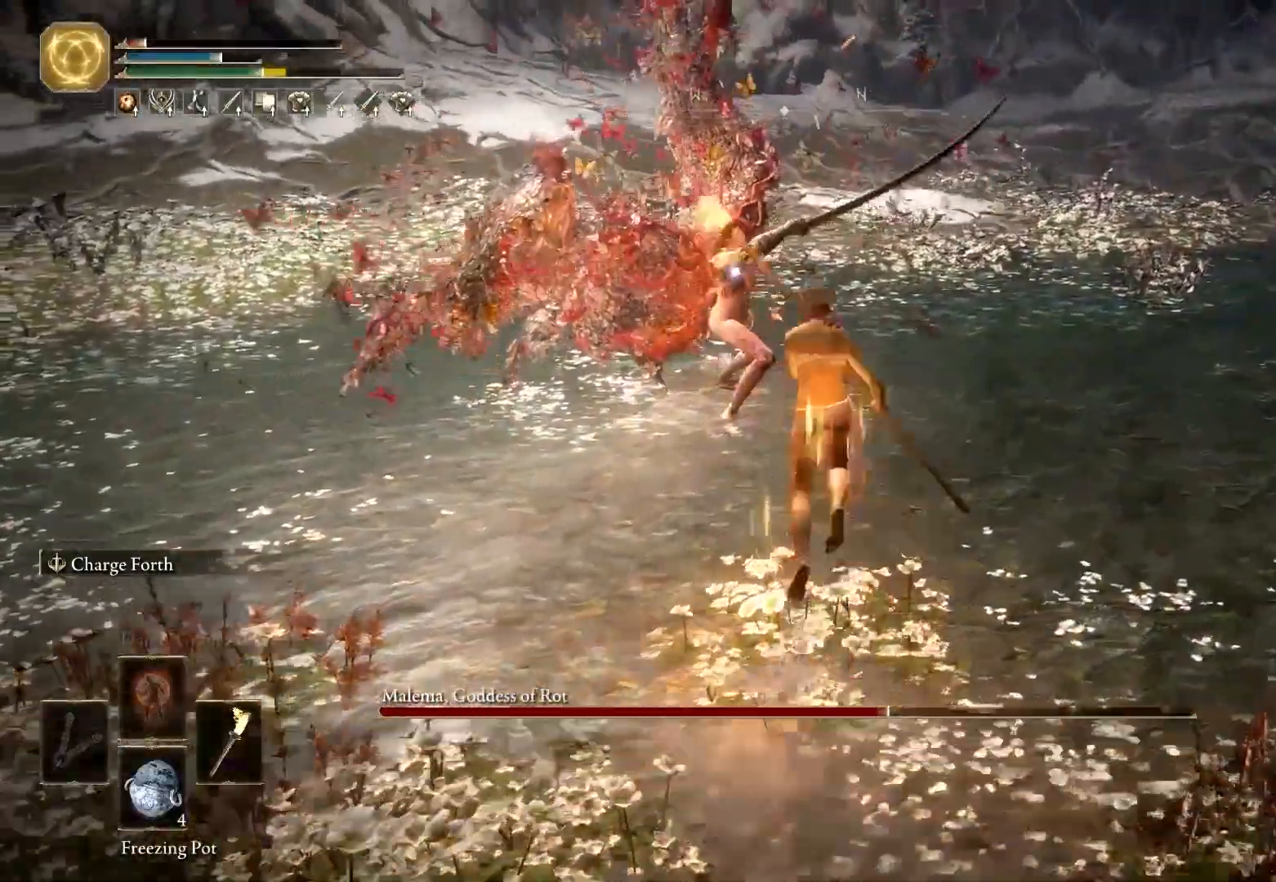
{"keys": ["a", "w"], "mouse": [], "events": [[67, "space", "up"], [117, "mouse_left", "up"], [117, "mouse_right", "up"], [117, "shift", "up"], [450, "a", "down"]]}
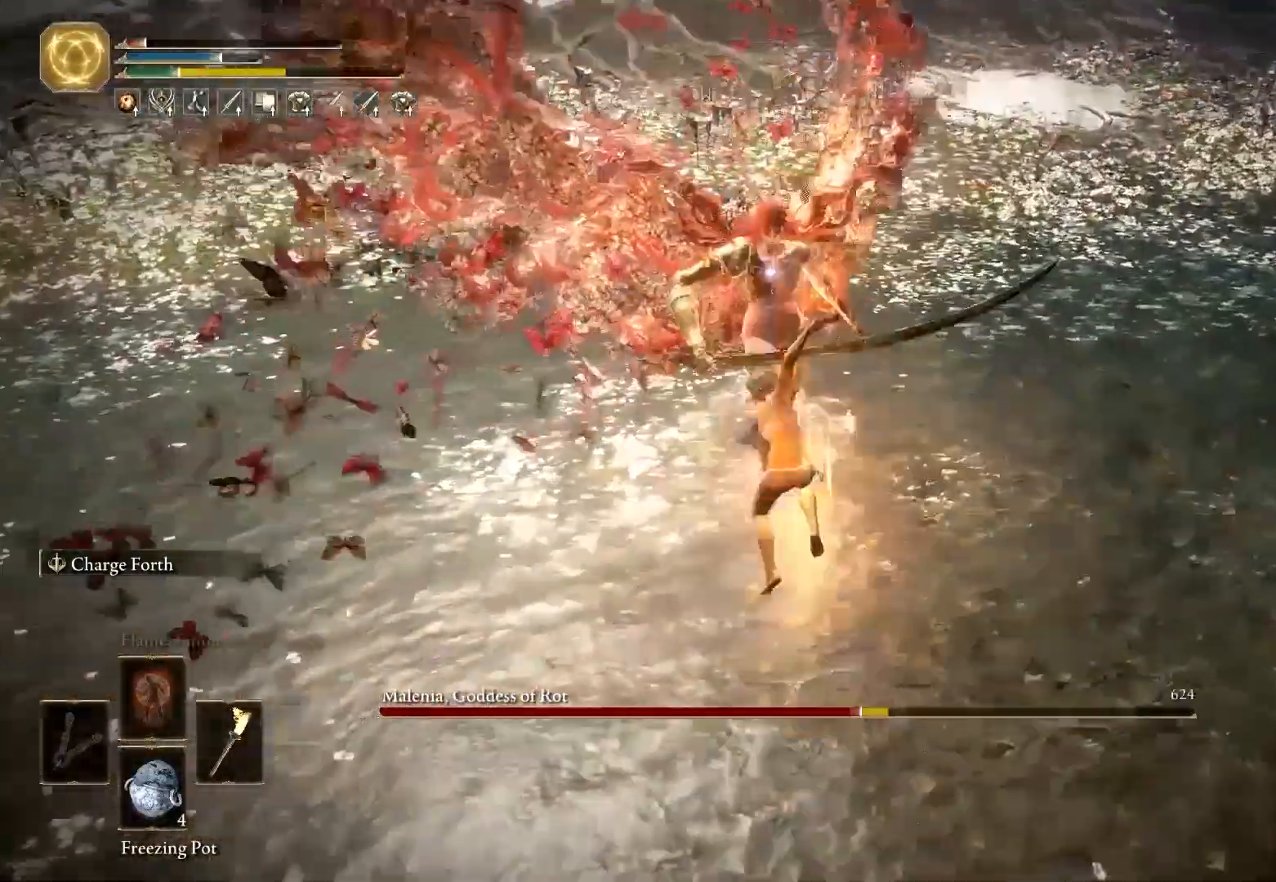
{"keys": ["s"], "mouse": [], "events": [[50, "w", "up"], [317, "s", "down"], [367, "a", "up"]]}
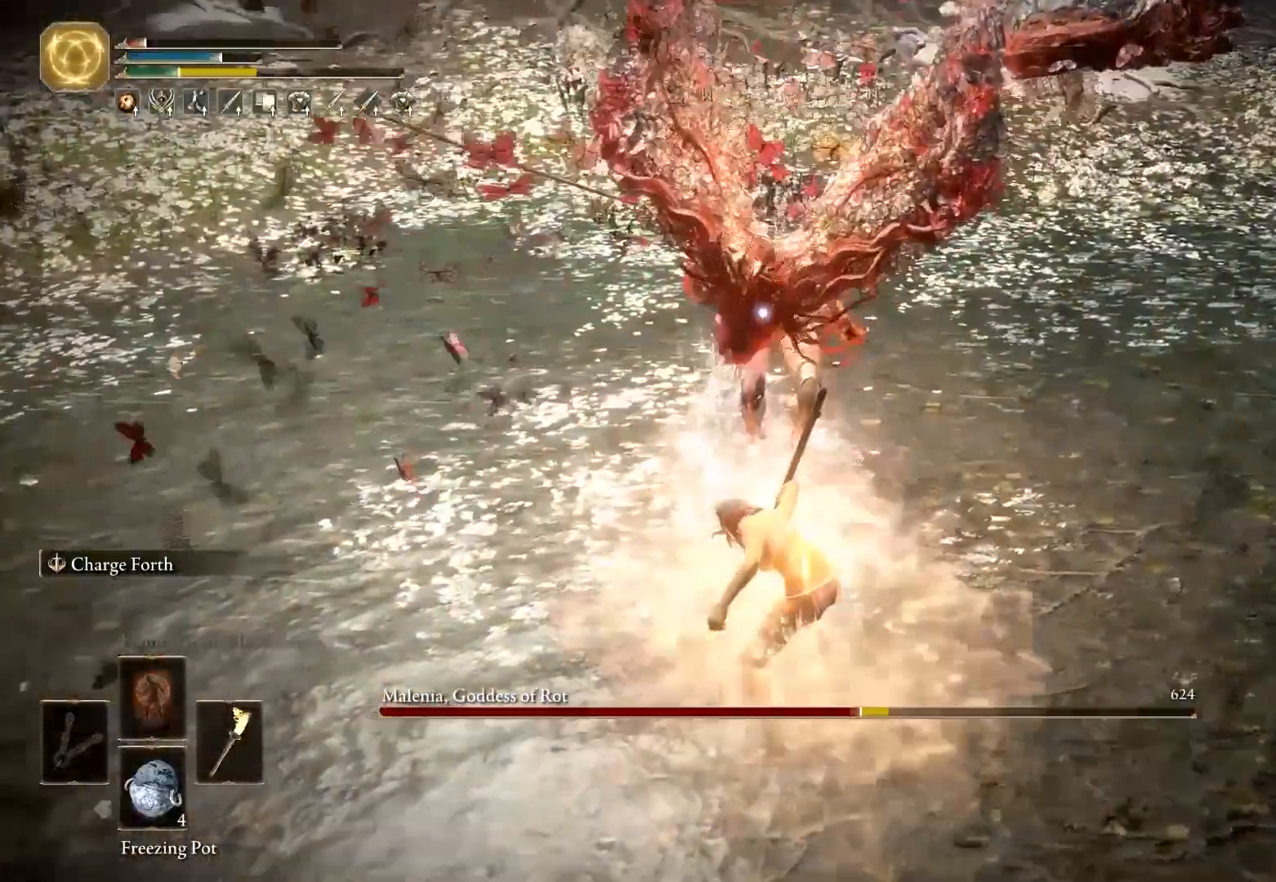
{"keys": ["s"], "mouse": [], "events": []}
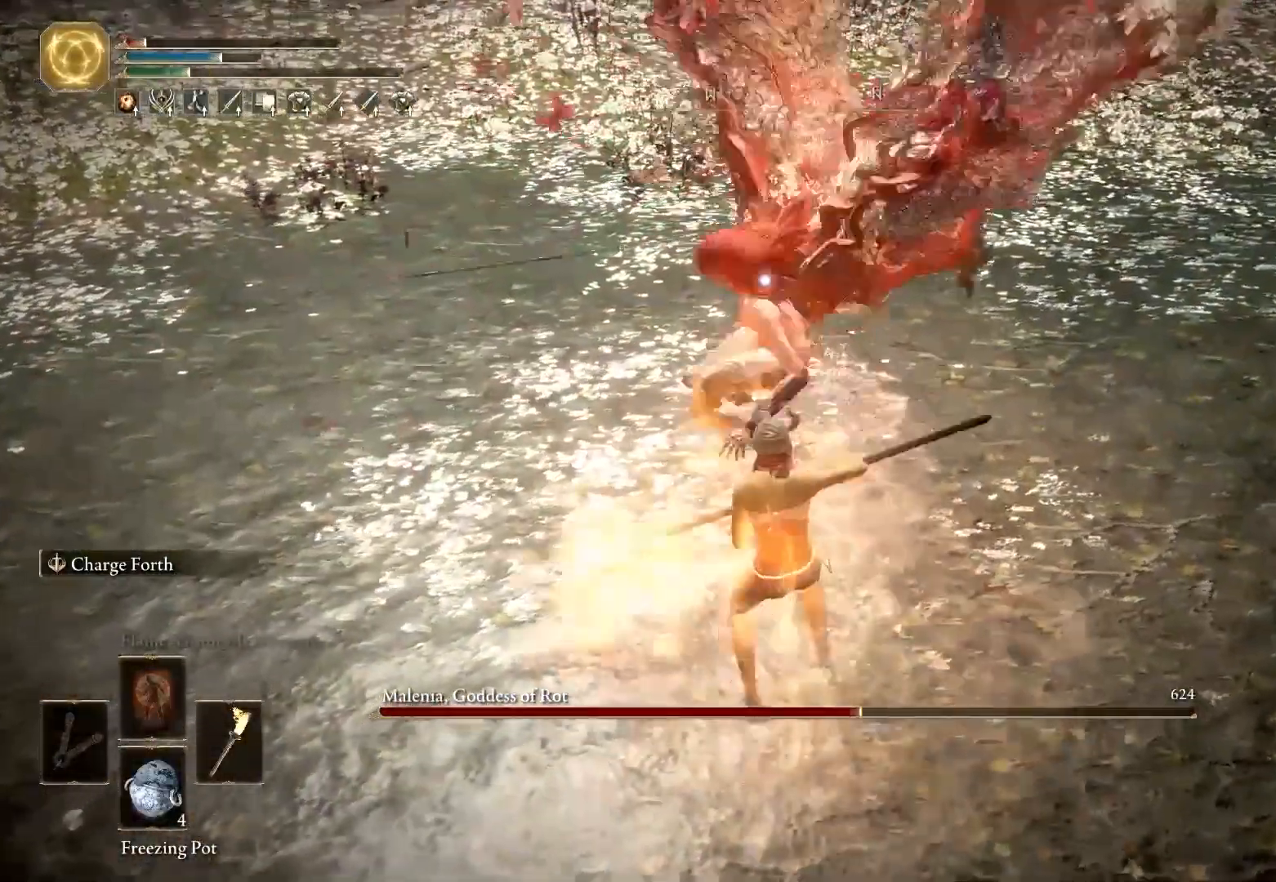
{"keys": ["a", "s"], "mouse": [], "events": [[350, "a", "down"]]}
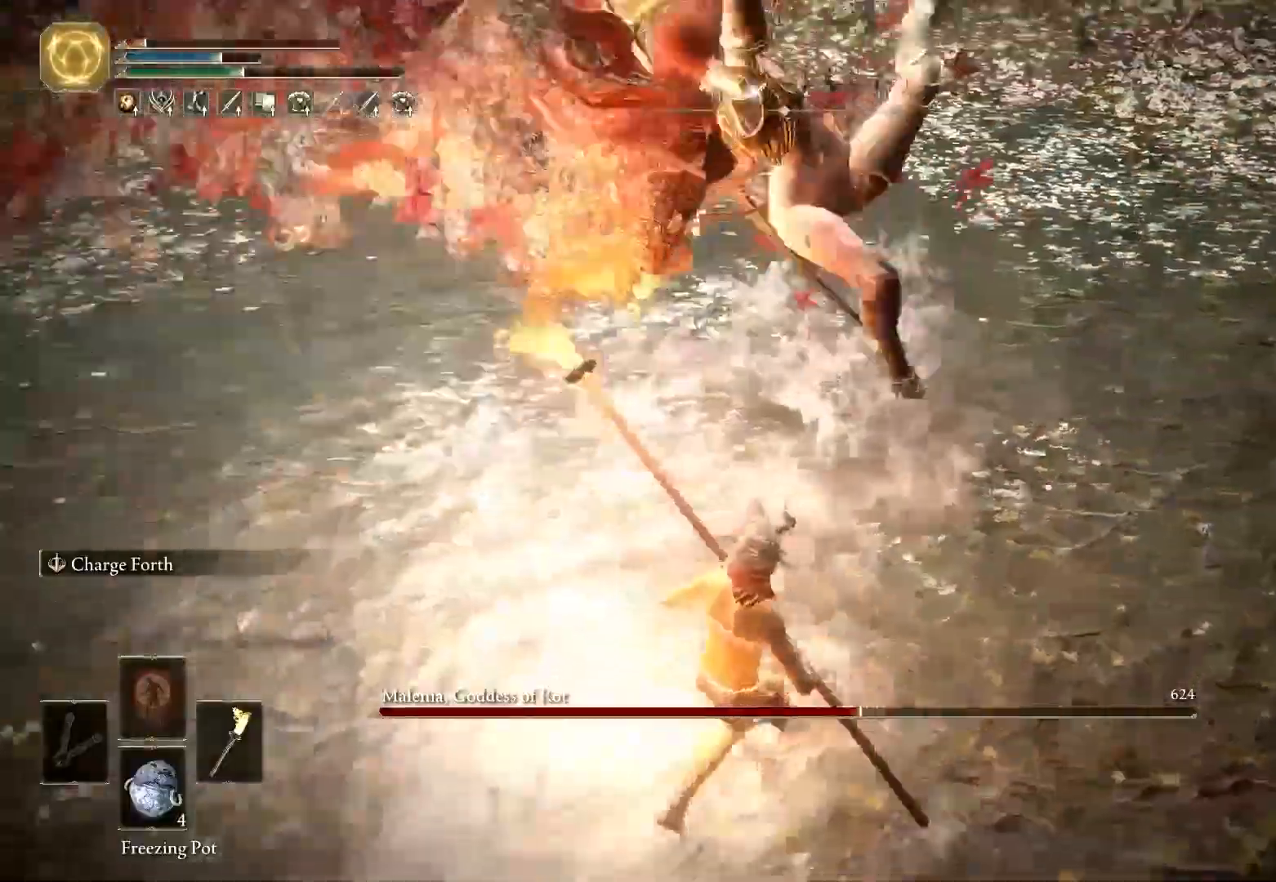
{"keys": ["s"], "mouse": [], "events": [[50, "a", "up"], [50, "space", "down"], [133, "space", "up"]]}
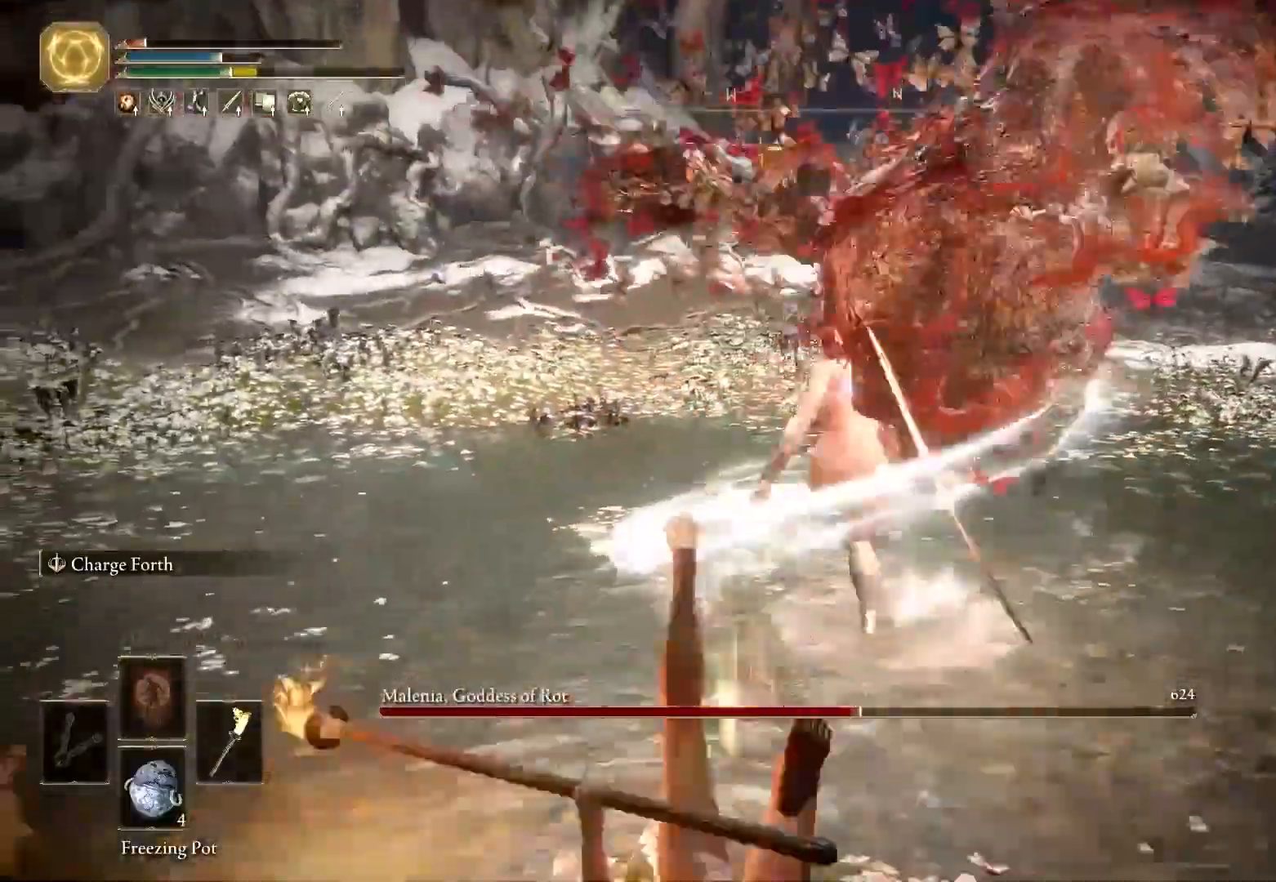
{"keys": ["s"], "mouse": [], "events": []}
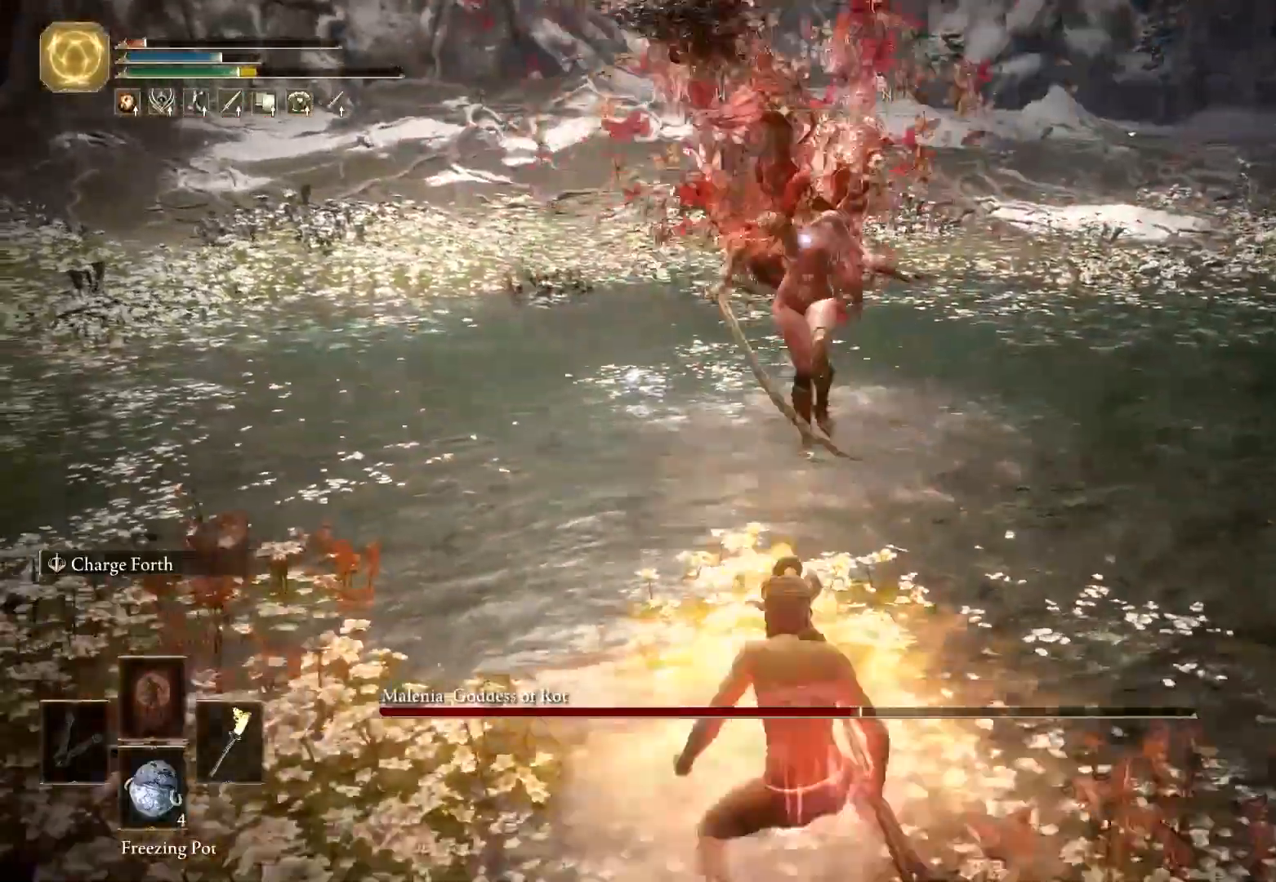
{"keys": ["a"], "mouse": [], "events": [[400, "a", "down"], [400, "s", "up"]]}
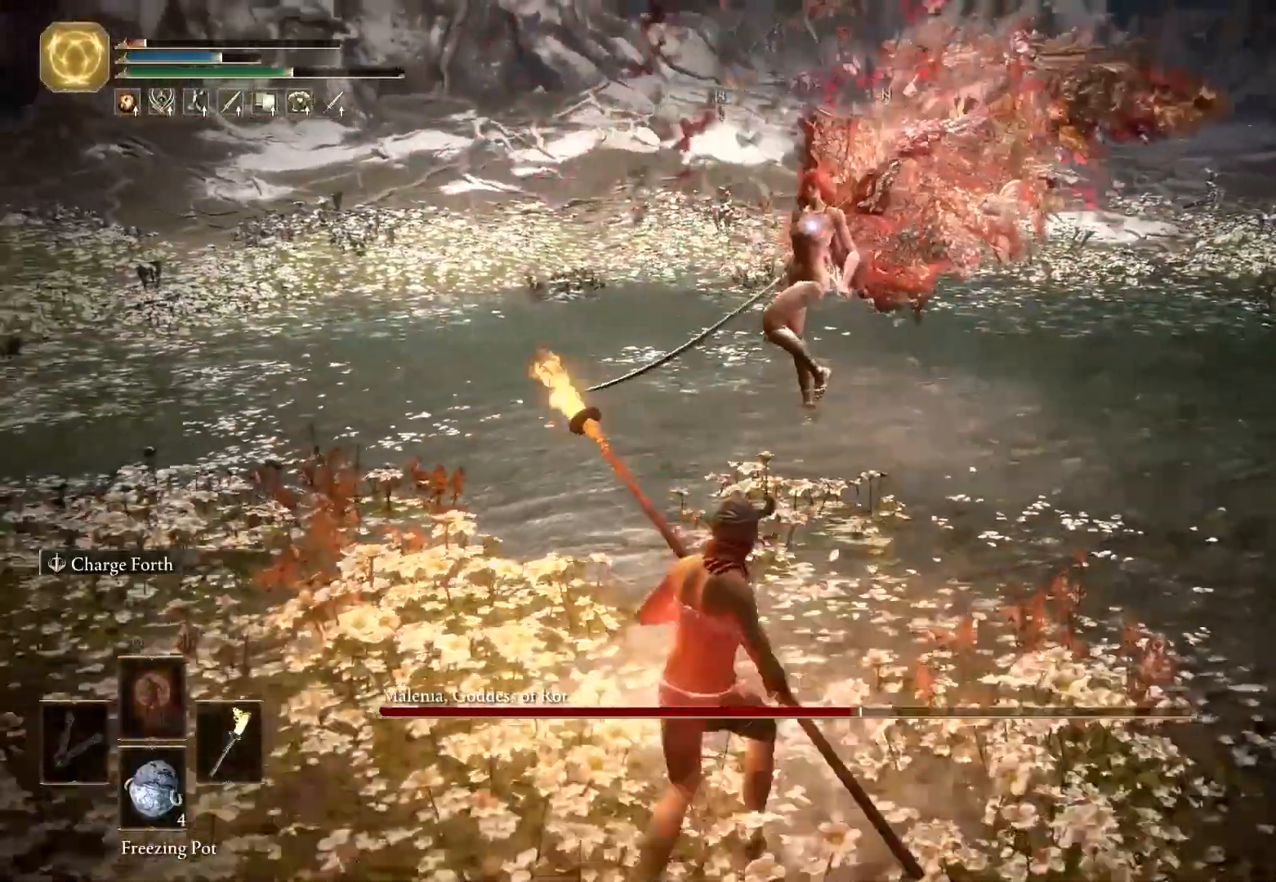
{"keys": ["a"], "mouse": [], "events": []}
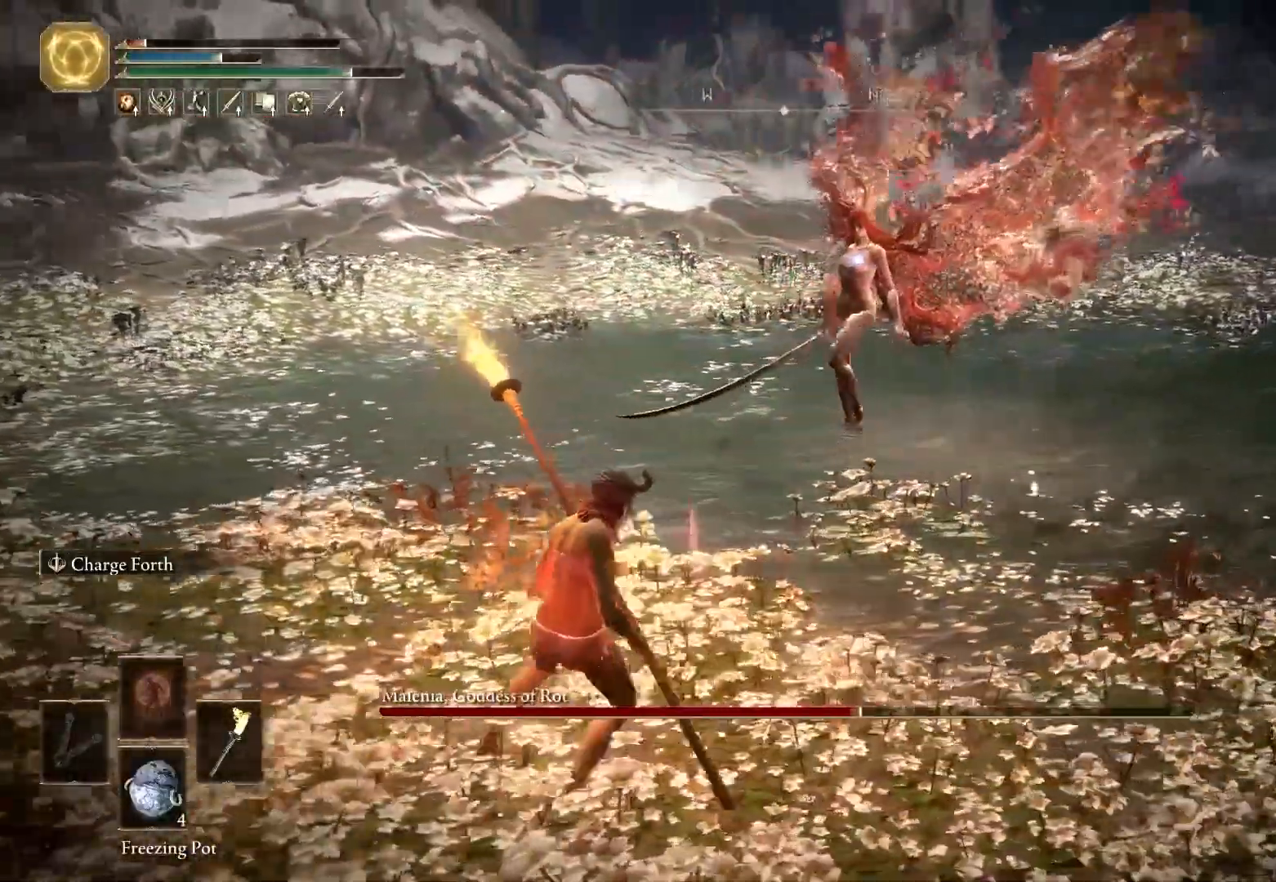
{"keys": ["a", "s", "space"], "mouse": [], "events": [[200, "s", "down"], [483, "space", "down"]]}
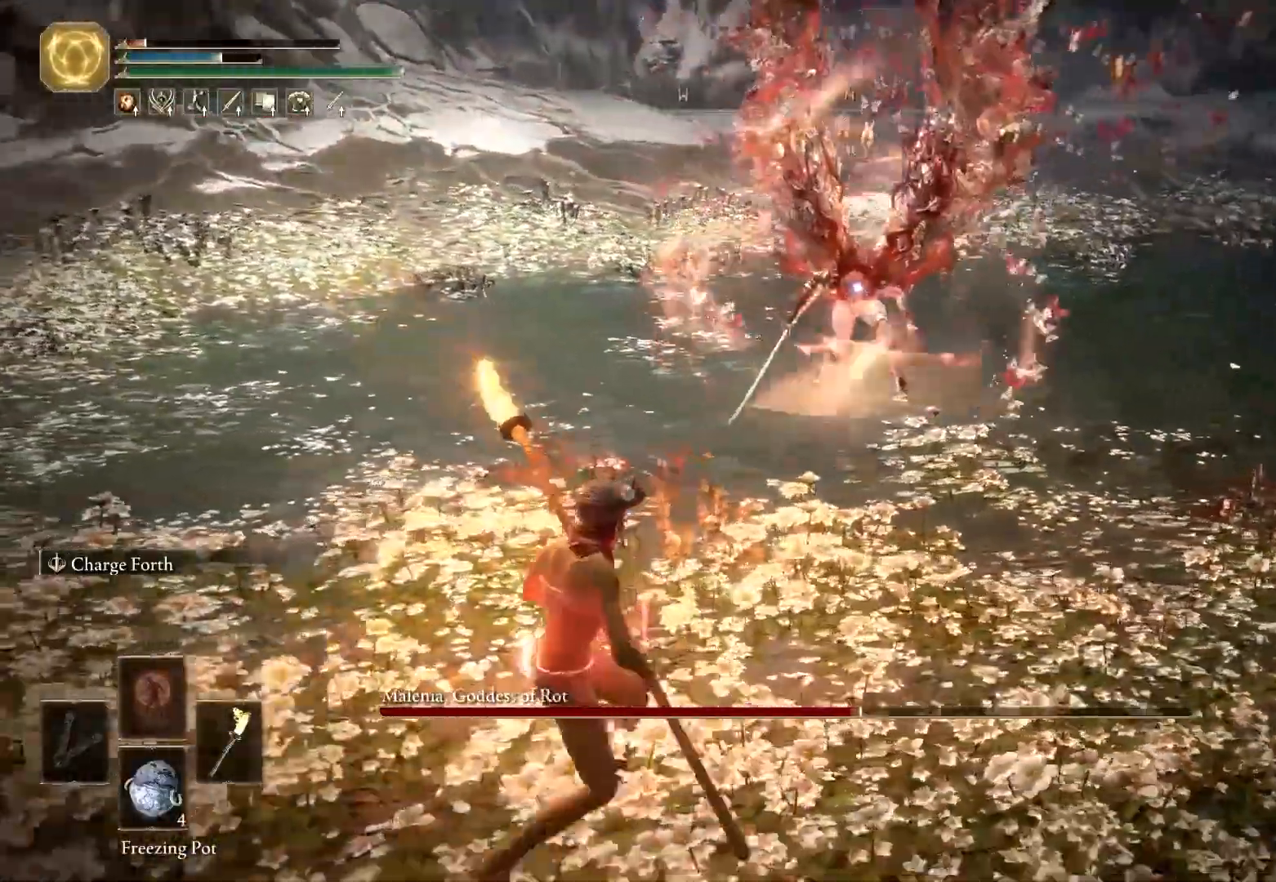
{"keys": ["s", "space"], "mouse": [], "events": [[67, "a", "up"]]}
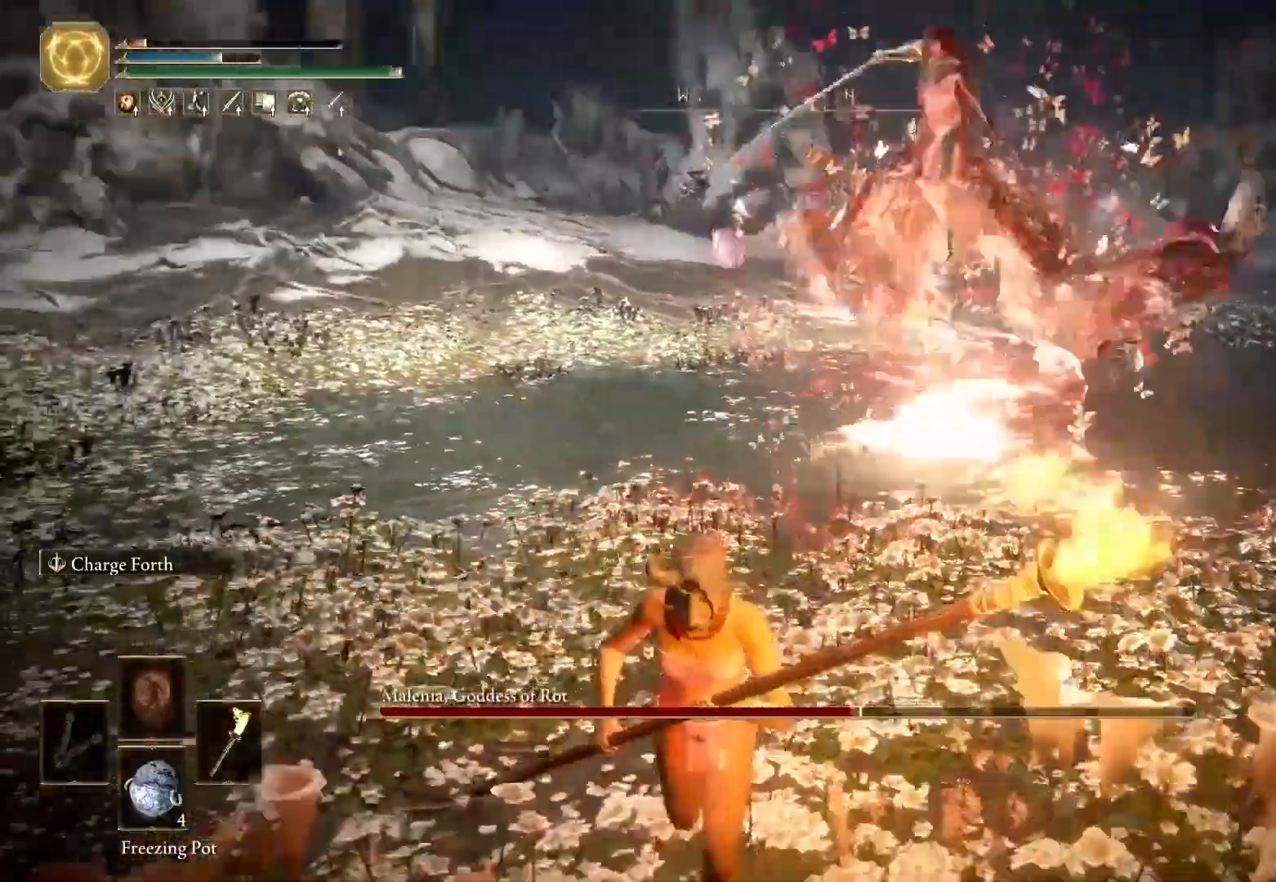
{"keys": ["s", "space"], "mouse": [], "events": []}
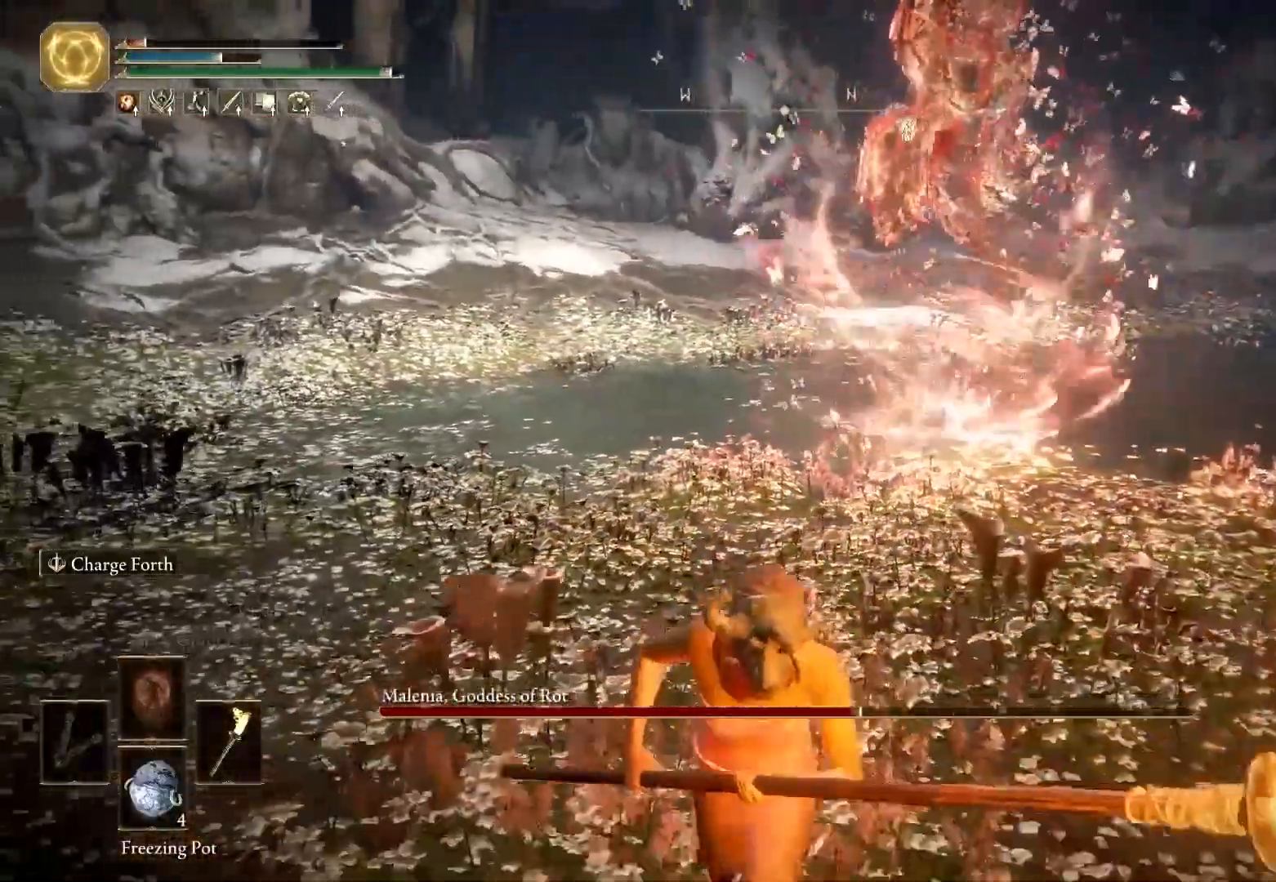
{"keys": ["s", "space"], "mouse": [], "events": []}
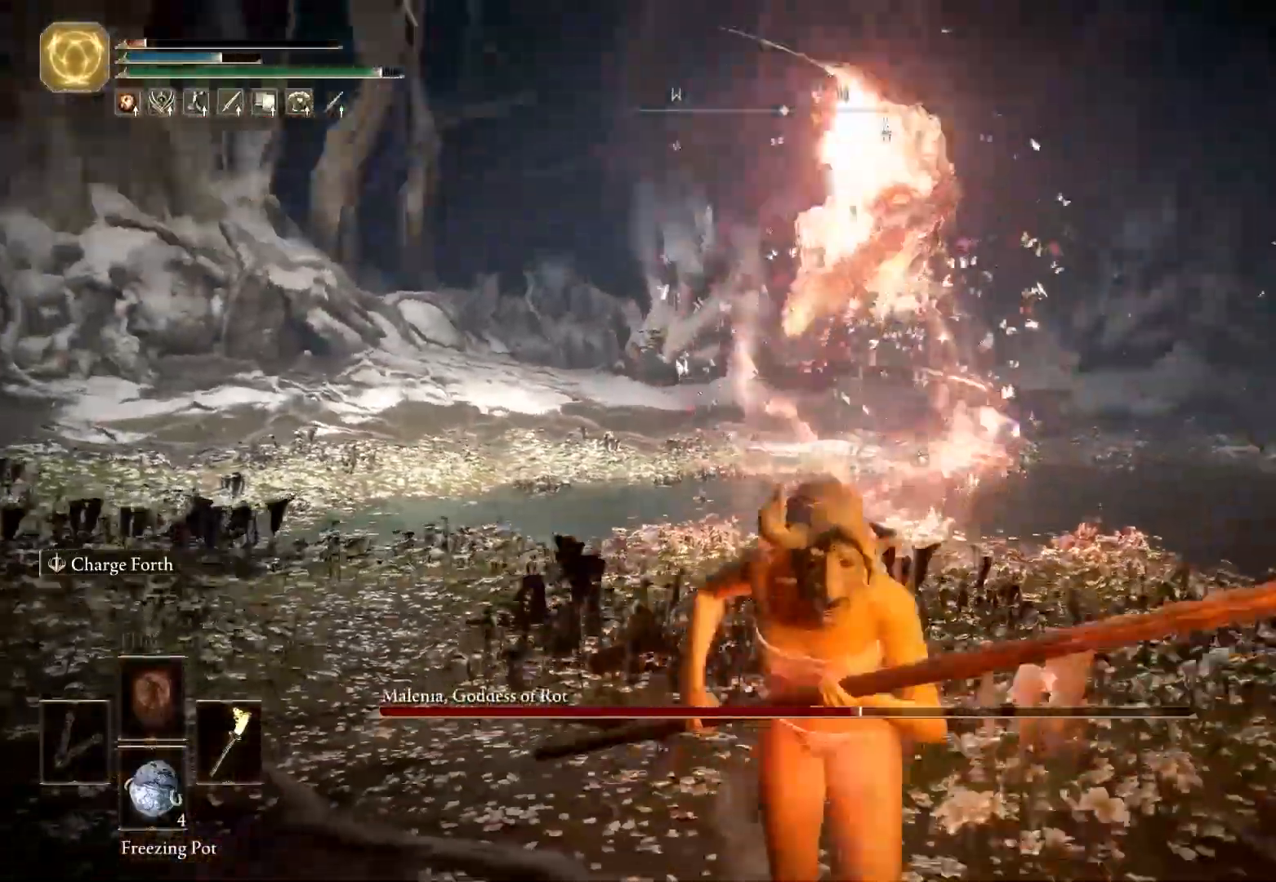
{"keys": ["s", "space"], "mouse": [], "events": []}
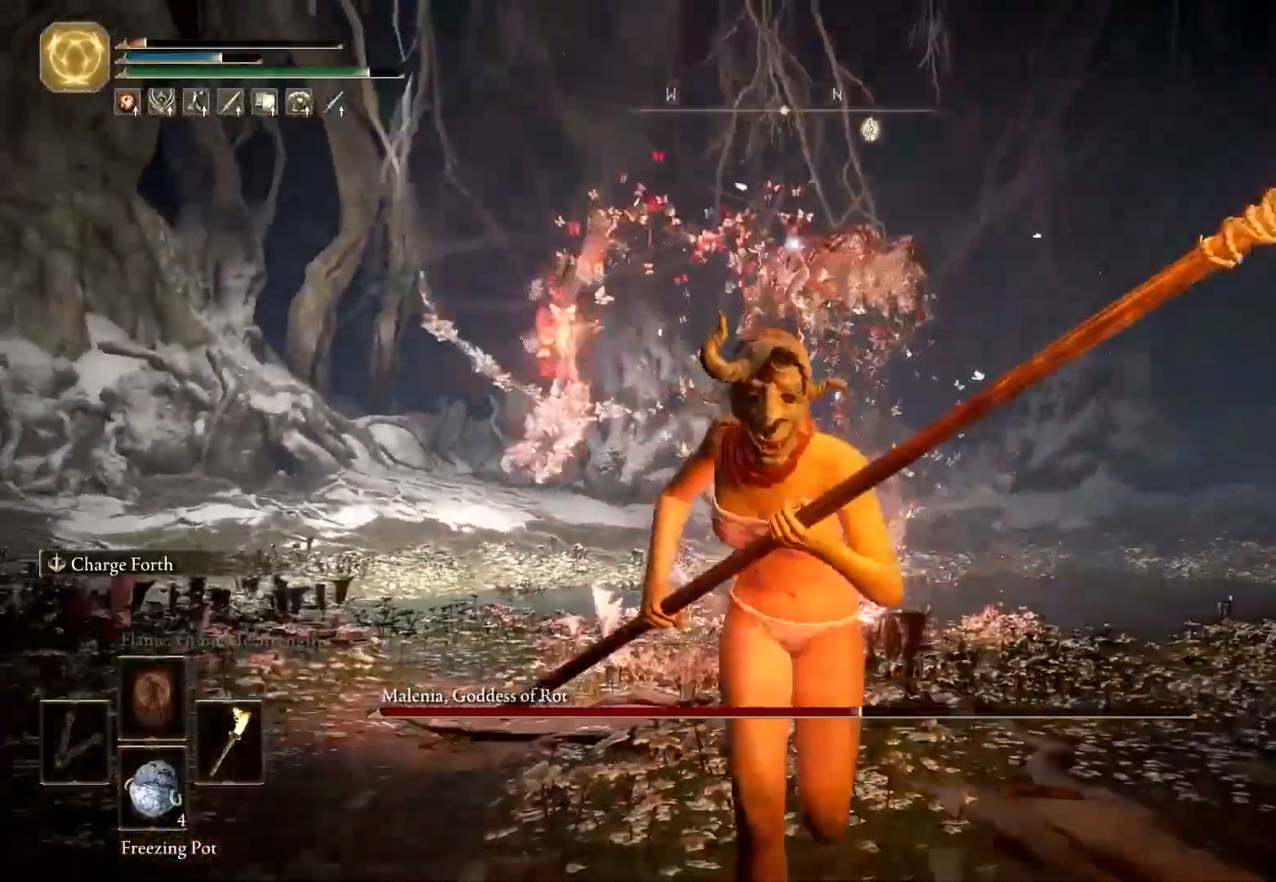
{"keys": ["d", "s", "space"], "mouse": [], "events": [[467, "d", "down"]]}
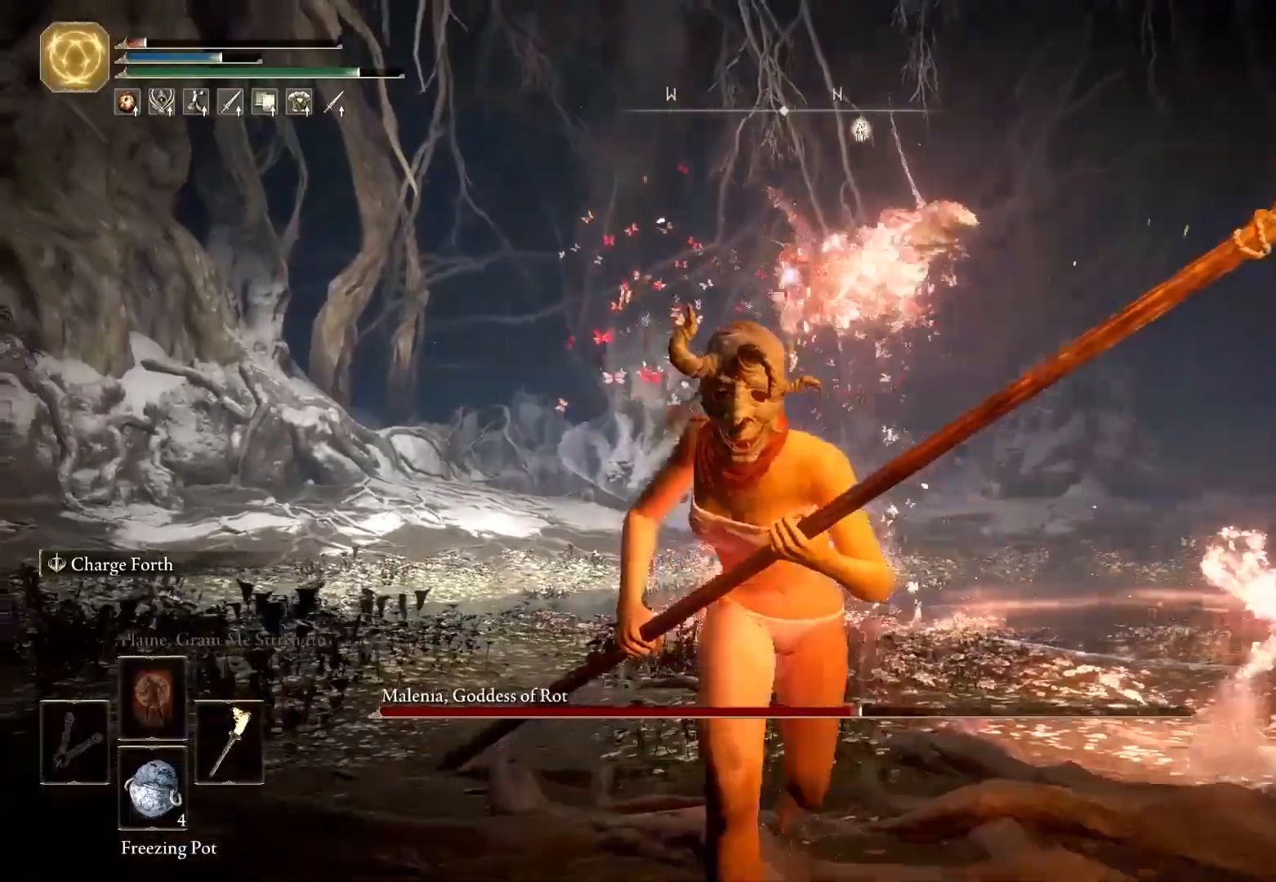
{"keys": ["d", "s", "space"], "mouse": [], "events": []}
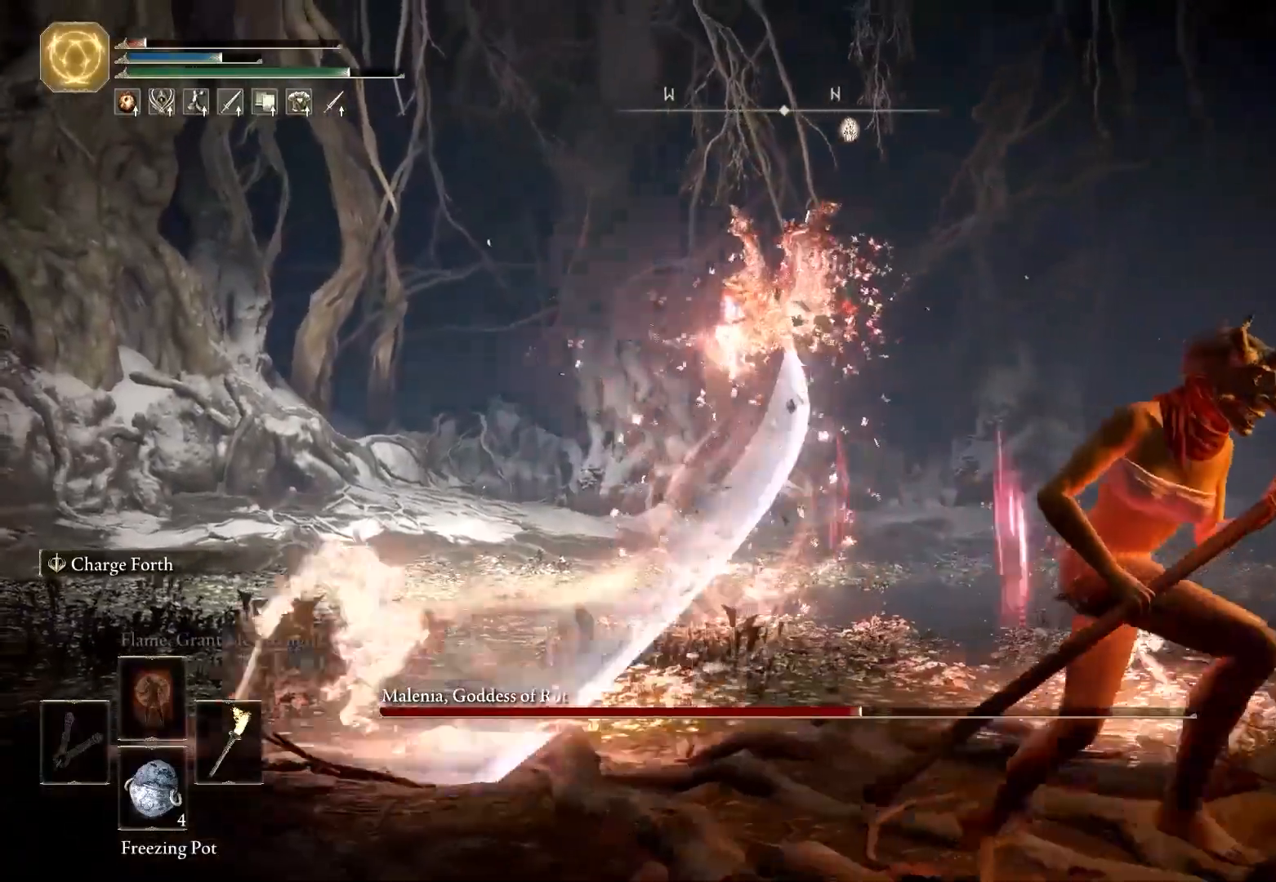
{"keys": ["d"], "mouse": [], "events": [[217, "space", "up"], [317, "space", "down"], [400, "space", "up"], [450, "s", "up"]]}
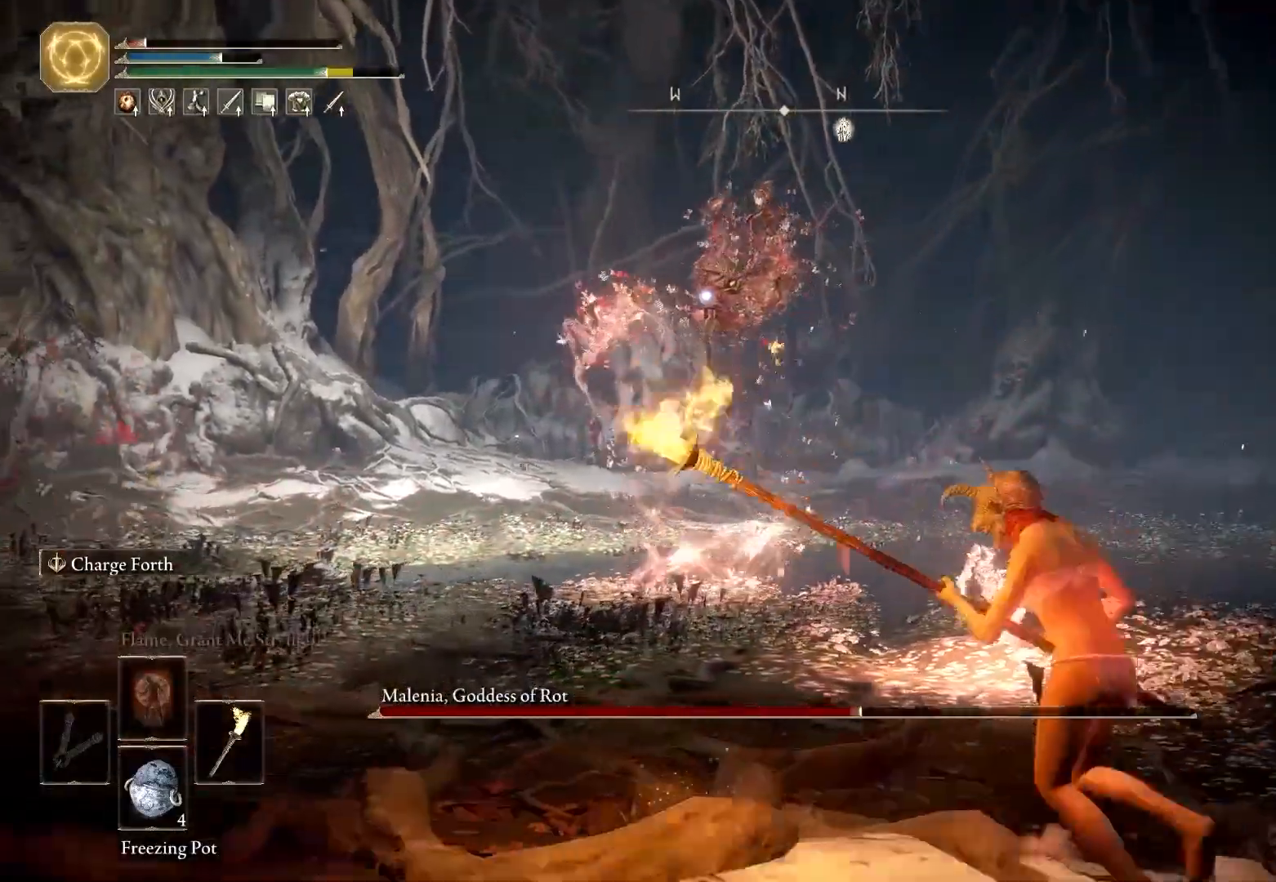
{"keys": ["d"], "mouse": [], "events": []}
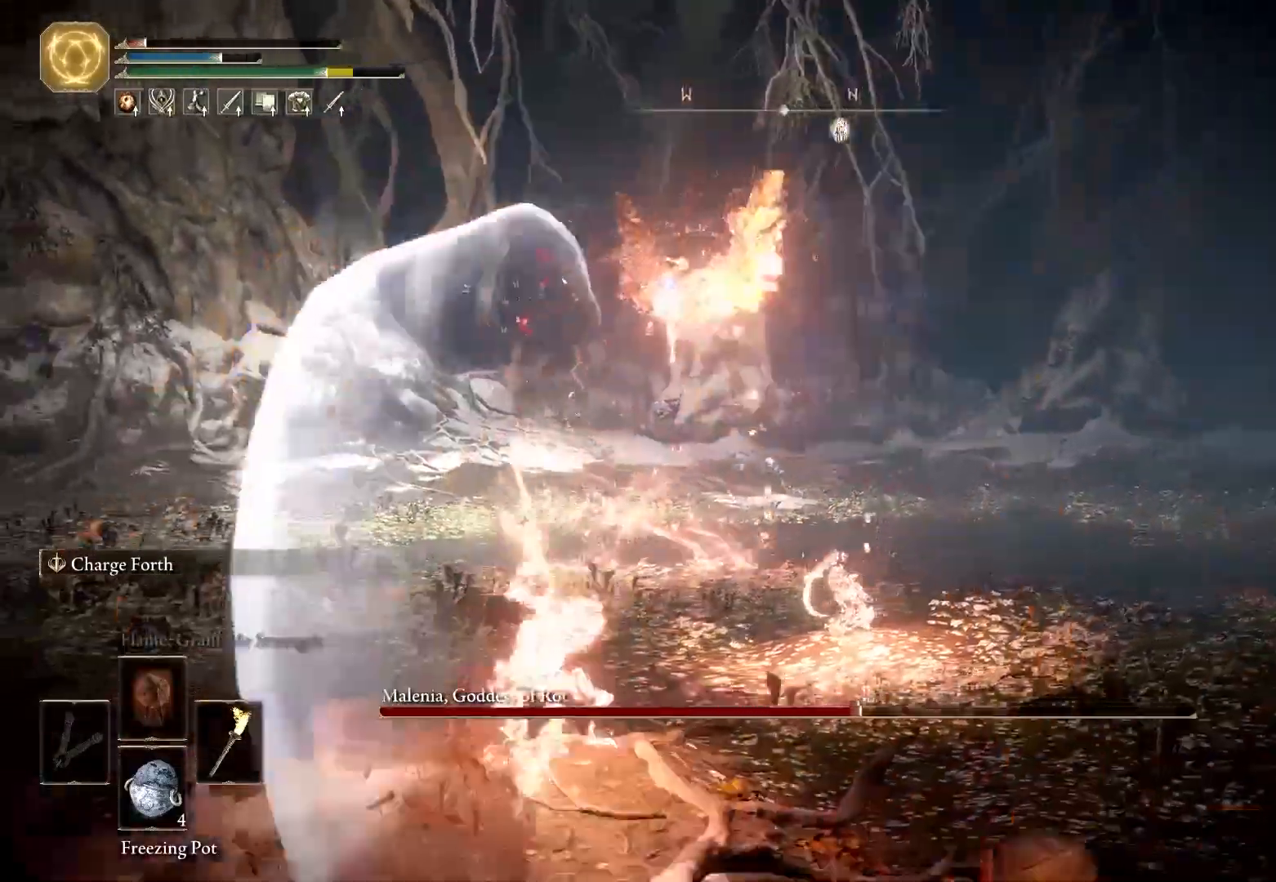
{"keys": ["d"], "mouse": [], "events": [[67, "space", "down"], [200, "space", "up"]]}
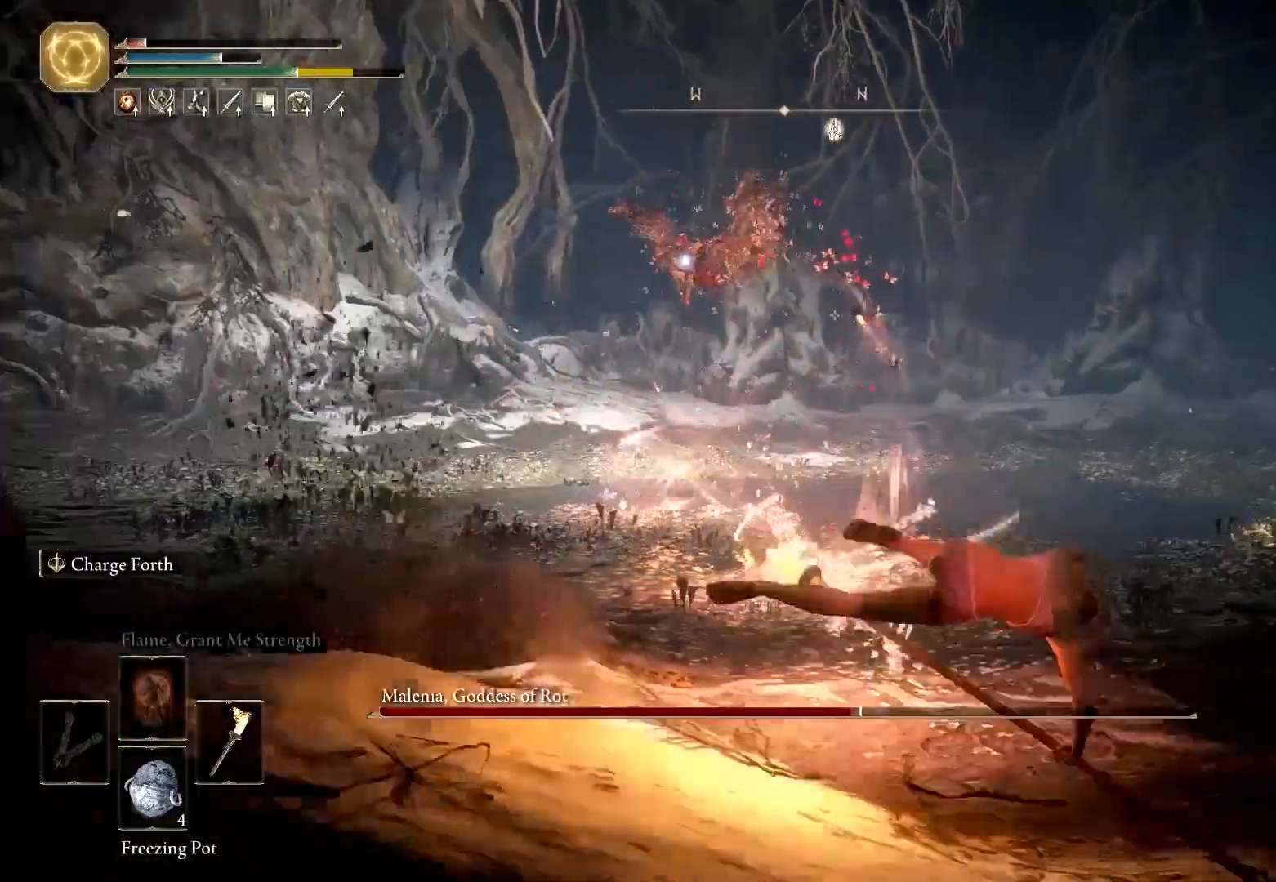
{"keys": ["d"], "mouse": [], "events": [[267, "space", "down"], [450, "space", "up"]]}
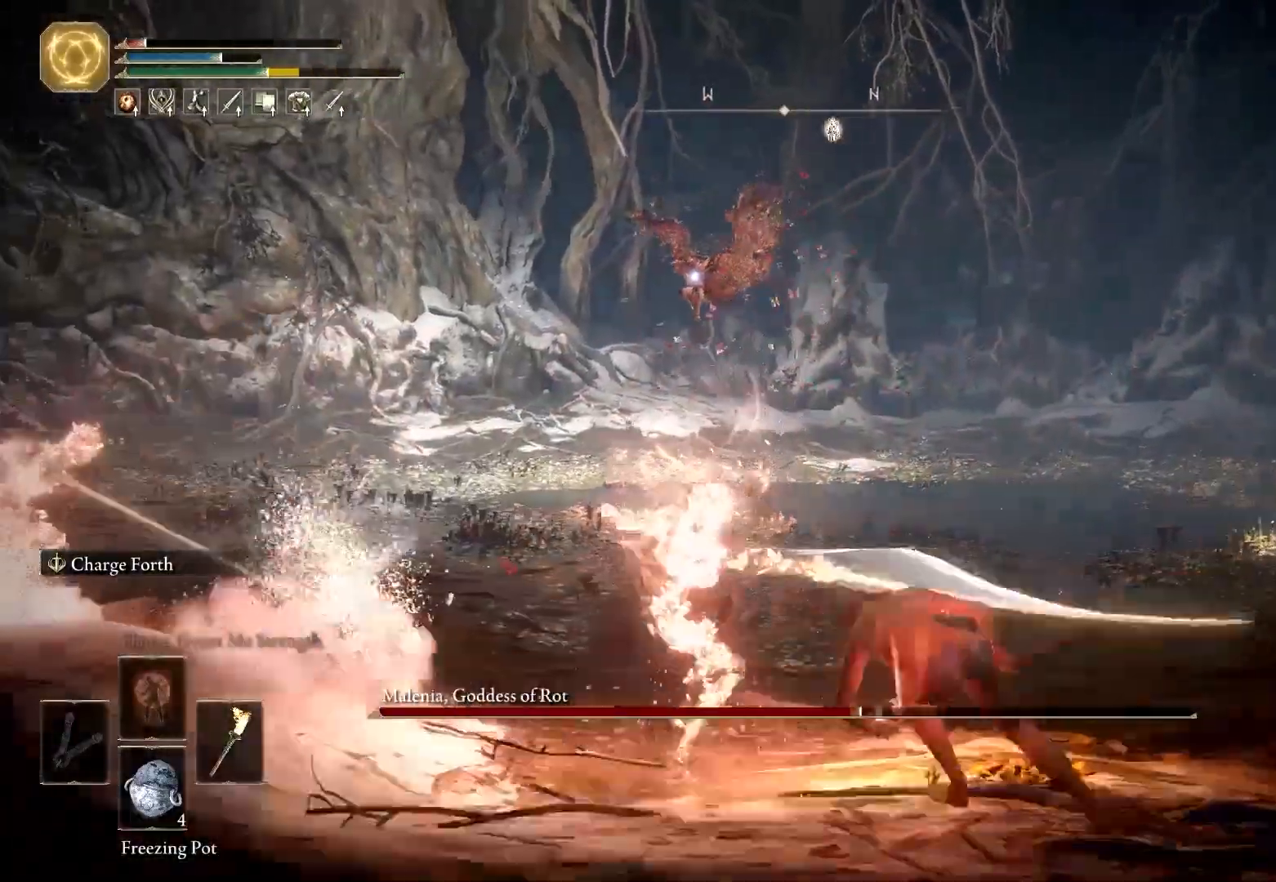
{"keys": ["d"], "mouse": [], "events": []}
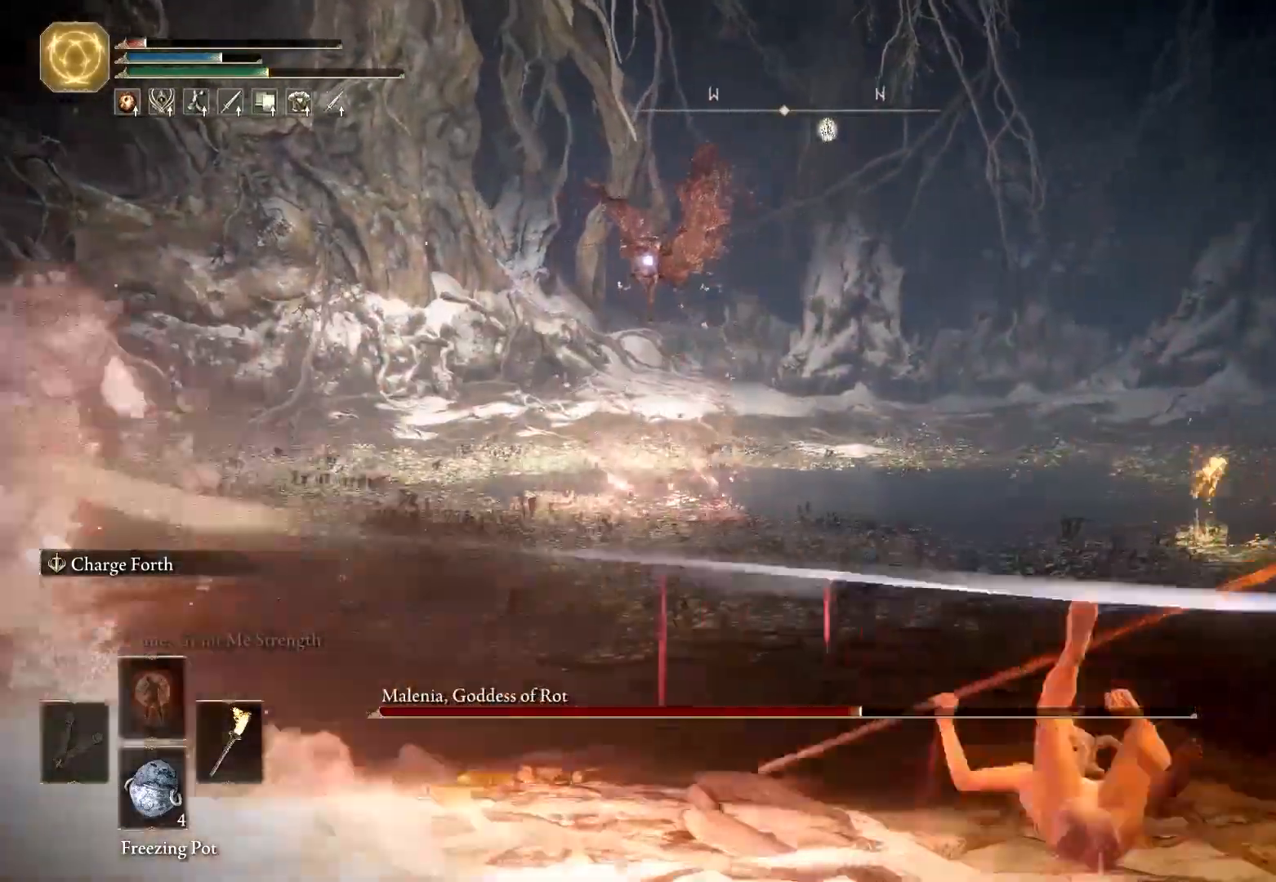
{"keys": ["d"], "mouse": [], "events": [[17, "space", "down"], [100, "space", "up"]]}
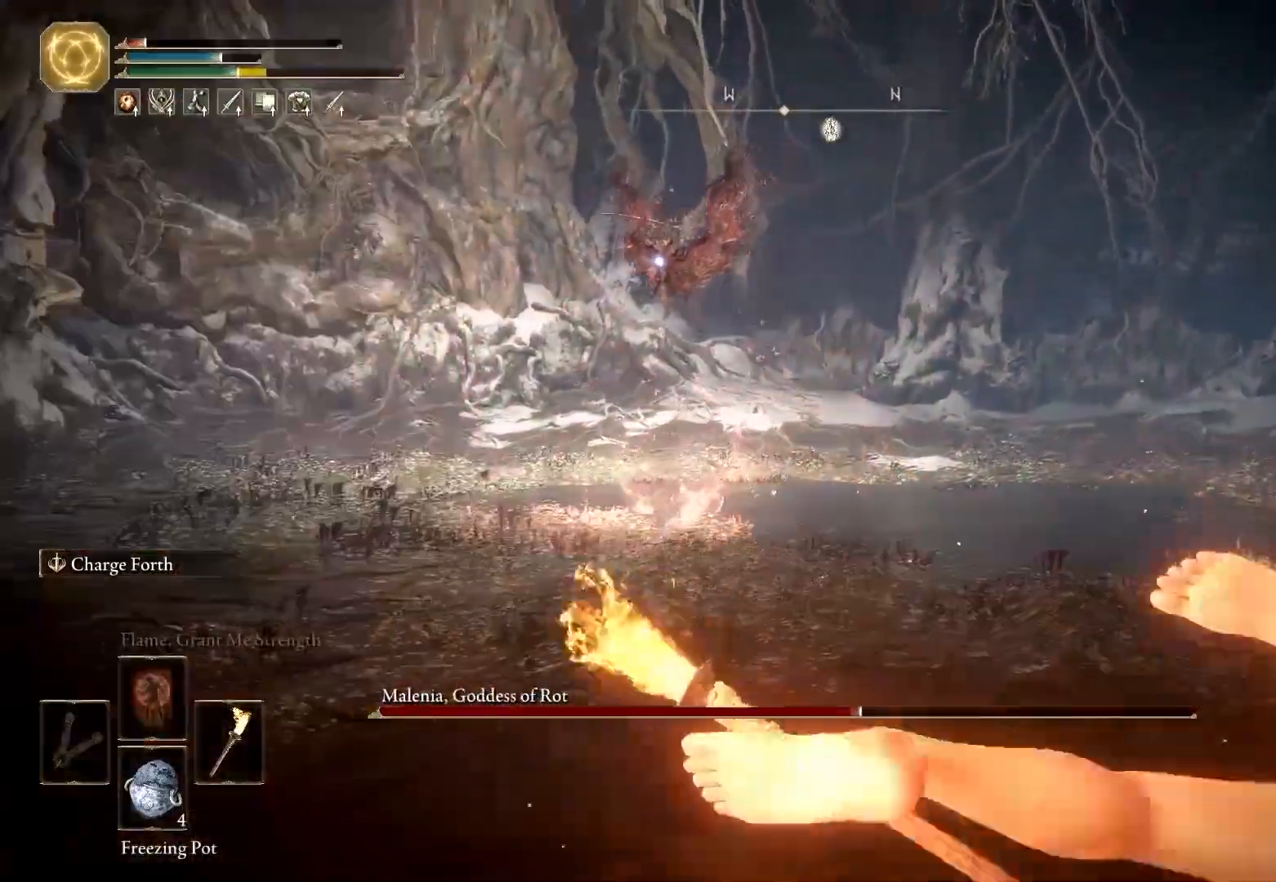
{"keys": ["d"], "mouse": [], "events": [[217, "space", "down"], [300, "space", "up"]]}
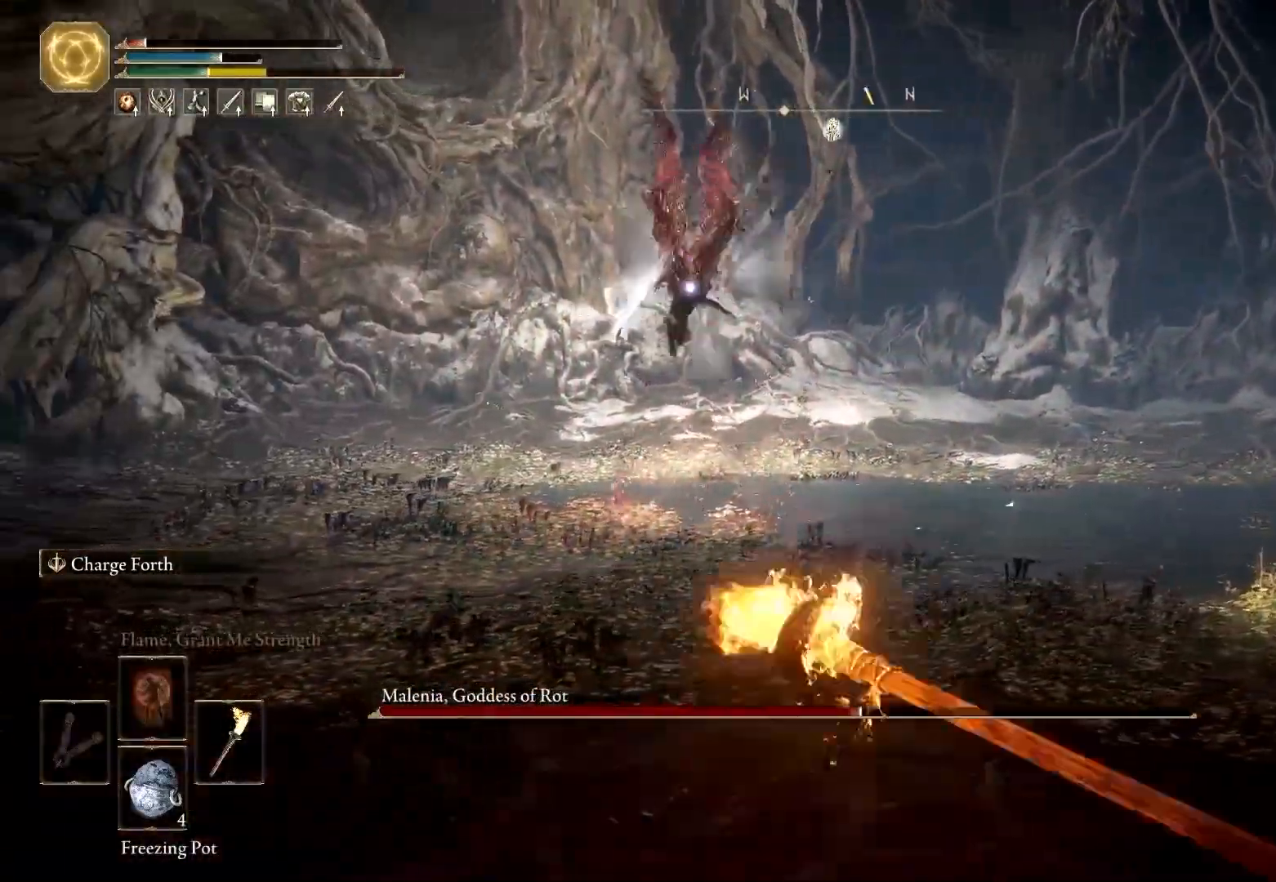
{"keys": ["d"], "mouse": [], "events": []}
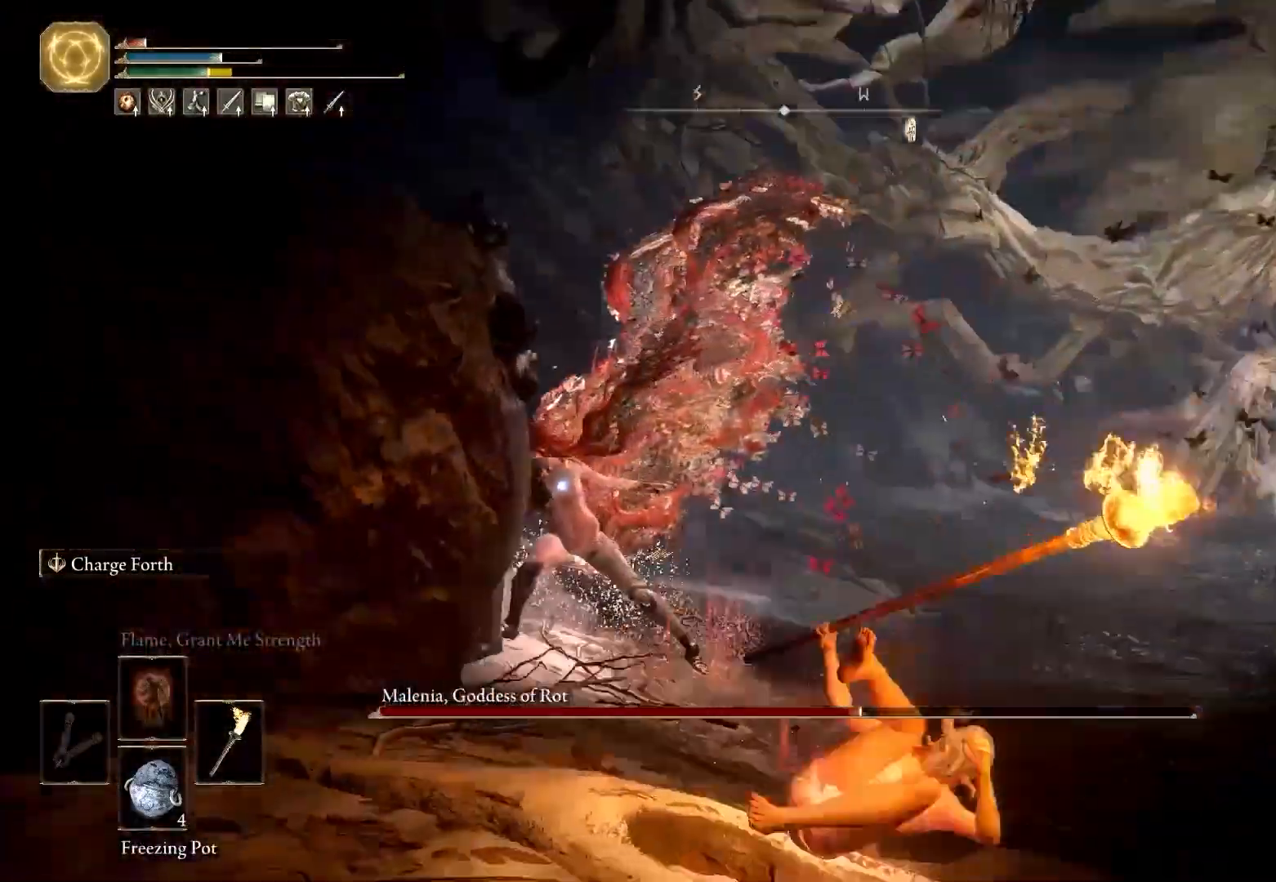
{"keys": ["w"], "mouse": [], "events": [[250, "w", "down"], [383, "d", "up"]]}